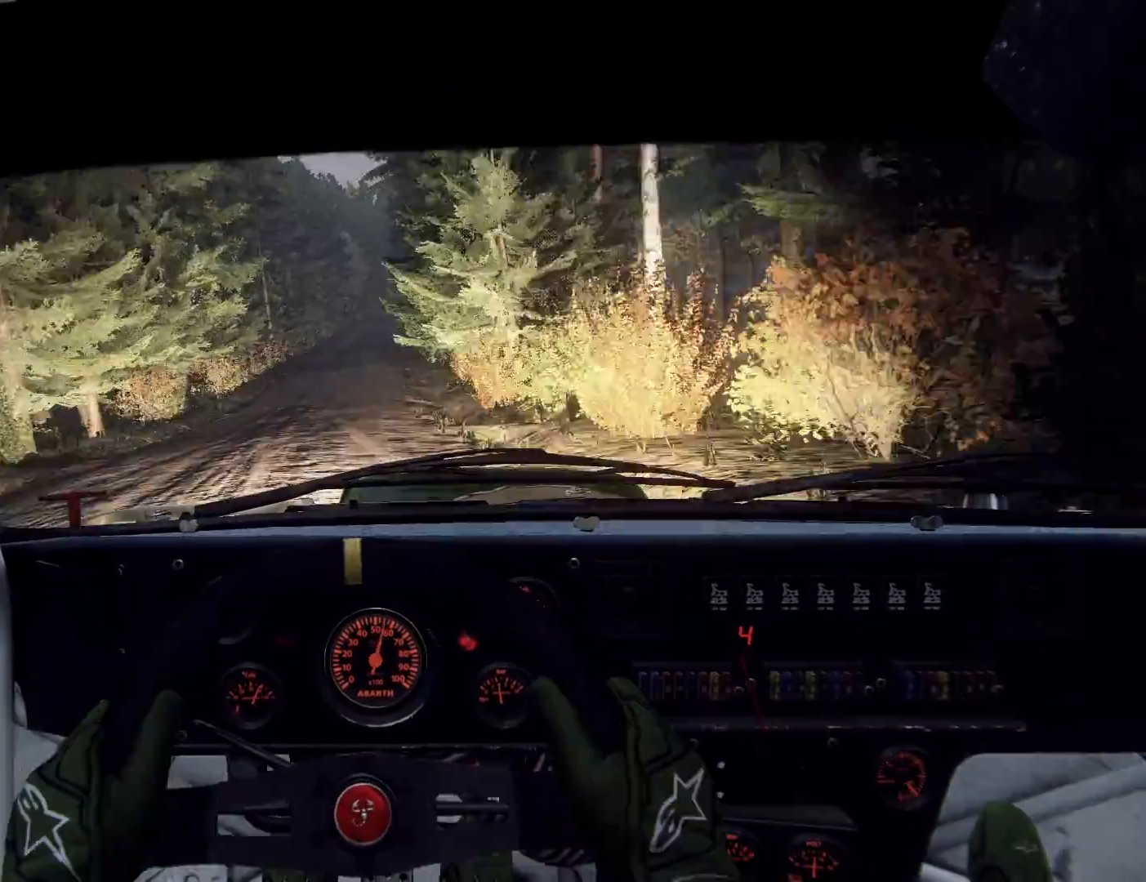
Gameplay with a controller (Xbox layout); each line is a JSON object with the inputs held at the frame after it. "events" lists button and stick changes between this image and that frame as [ms after this image, input, new state], when the widget could be followed in between.
{"buttons": [], "left_stick": "center", "right_stick": "up", "events": [[33, "left_stick", "right"], [233, "left_stick", "center"]]}
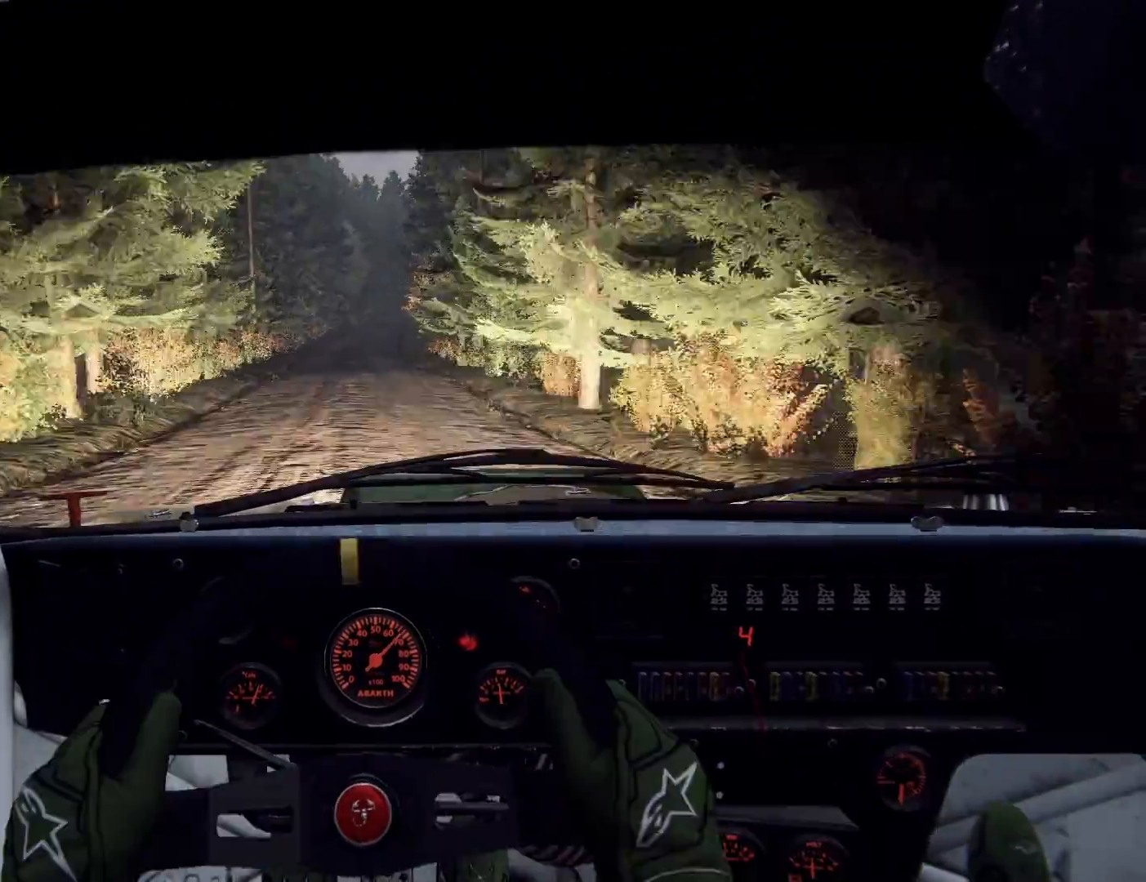
{"buttons": [], "left_stick": "center", "right_stick": "up", "events": [[167, "left_stick", "right"], [267, "R2", "down"], [333, "left_stick", "center"], [400, "R2", "up"]]}
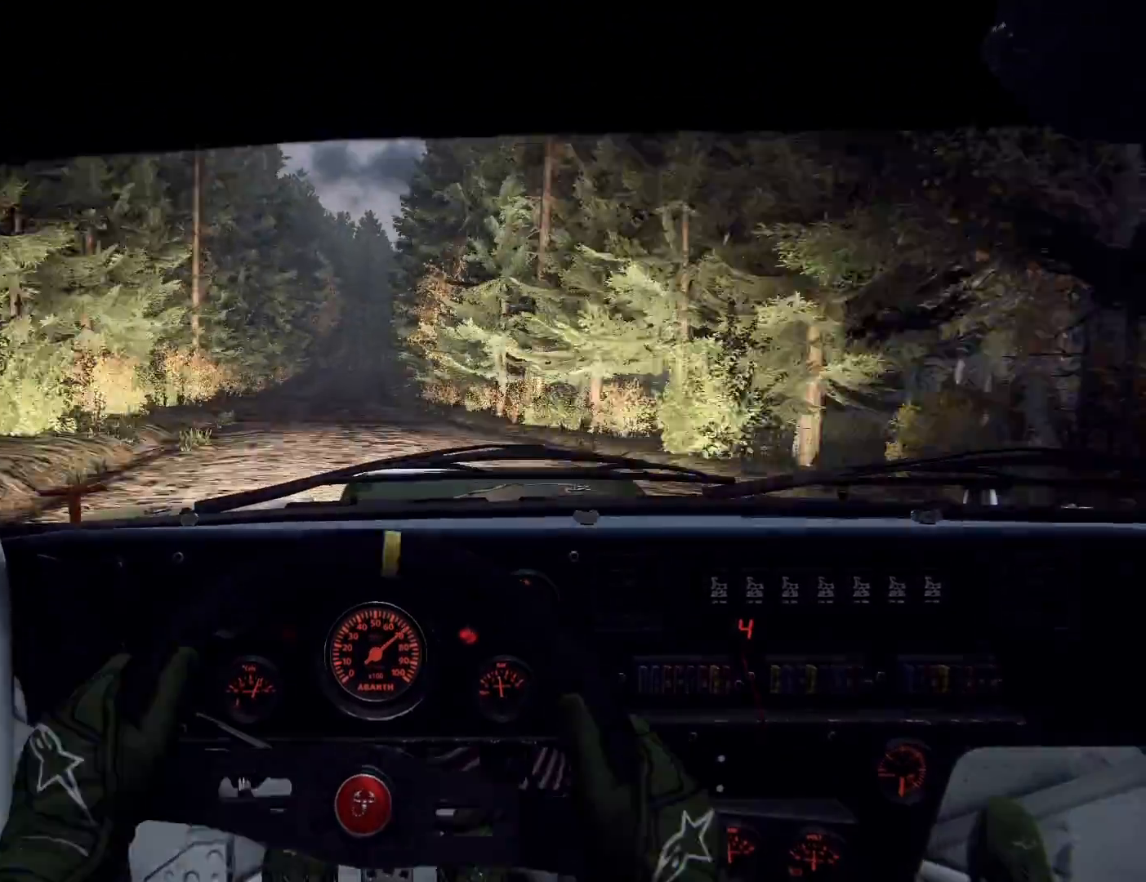
{"buttons": [], "left_stick": "center", "right_stick": "up", "events": [[100, "R2", "down"], [133, "R1", "down"], [200, "R1", "up"], [267, "R2", "up"], [333, "left_stick", "down-left"], [467, "left_stick", "center"]]}
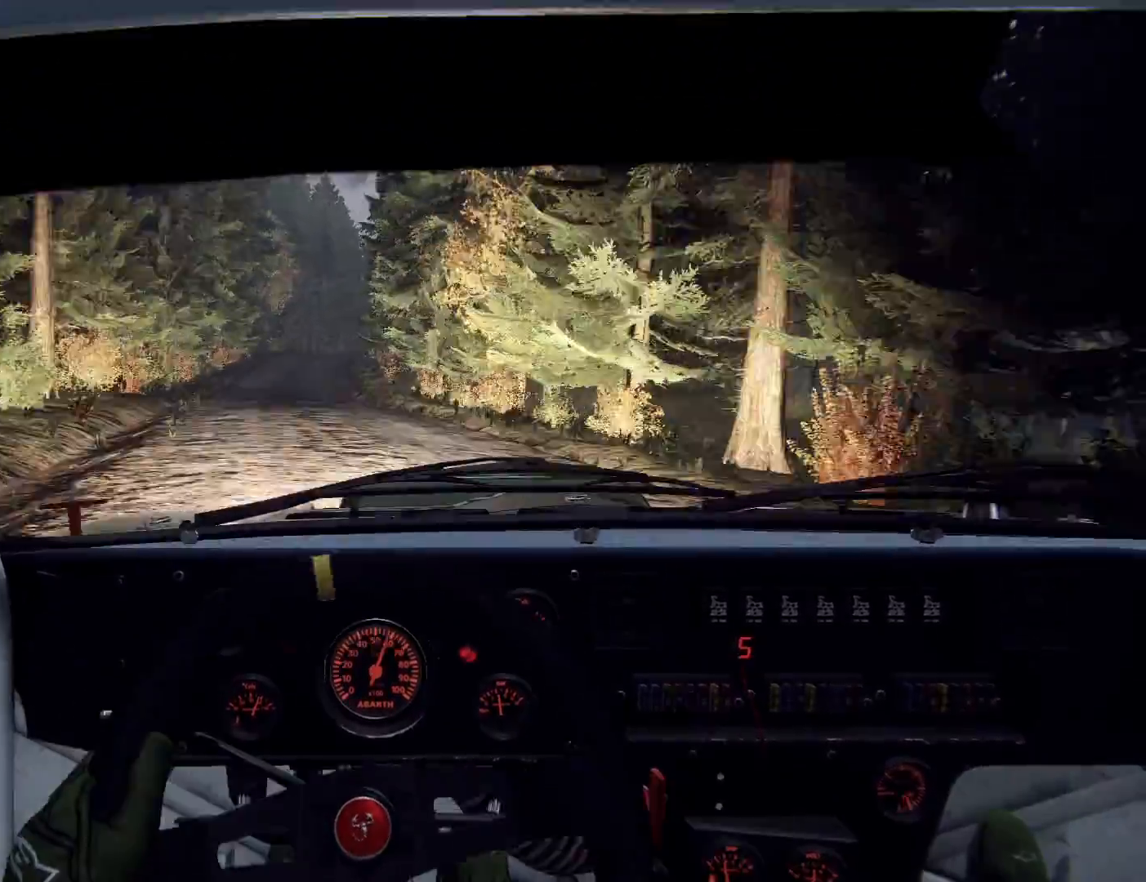
{"buttons": [], "left_stick": "left", "right_stick": "up", "events": [[233, "left_stick", "left"], [367, "left_stick", "center"], [467, "left_stick", "left"]]}
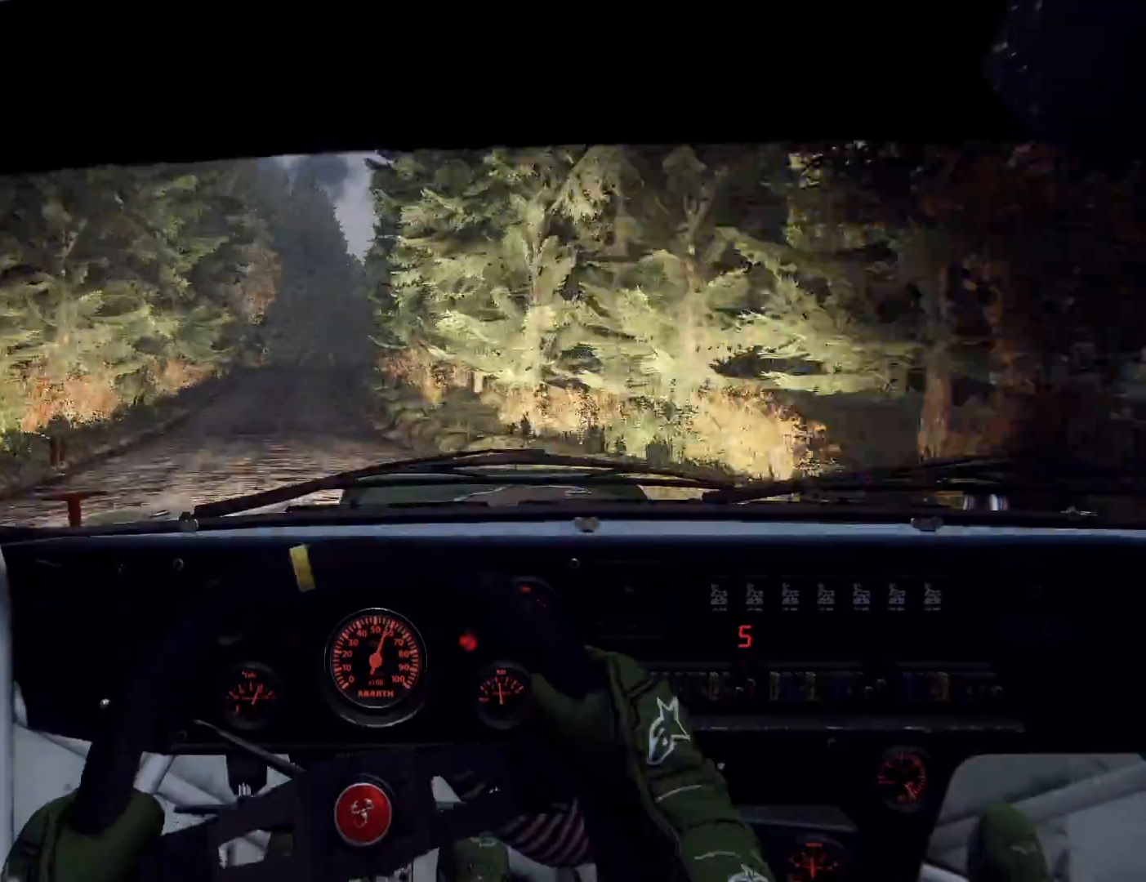
{"buttons": [], "left_stick": "right", "right_stick": "up", "events": [[67, "left_stick", "center"], [400, "left_stick", "right"]]}
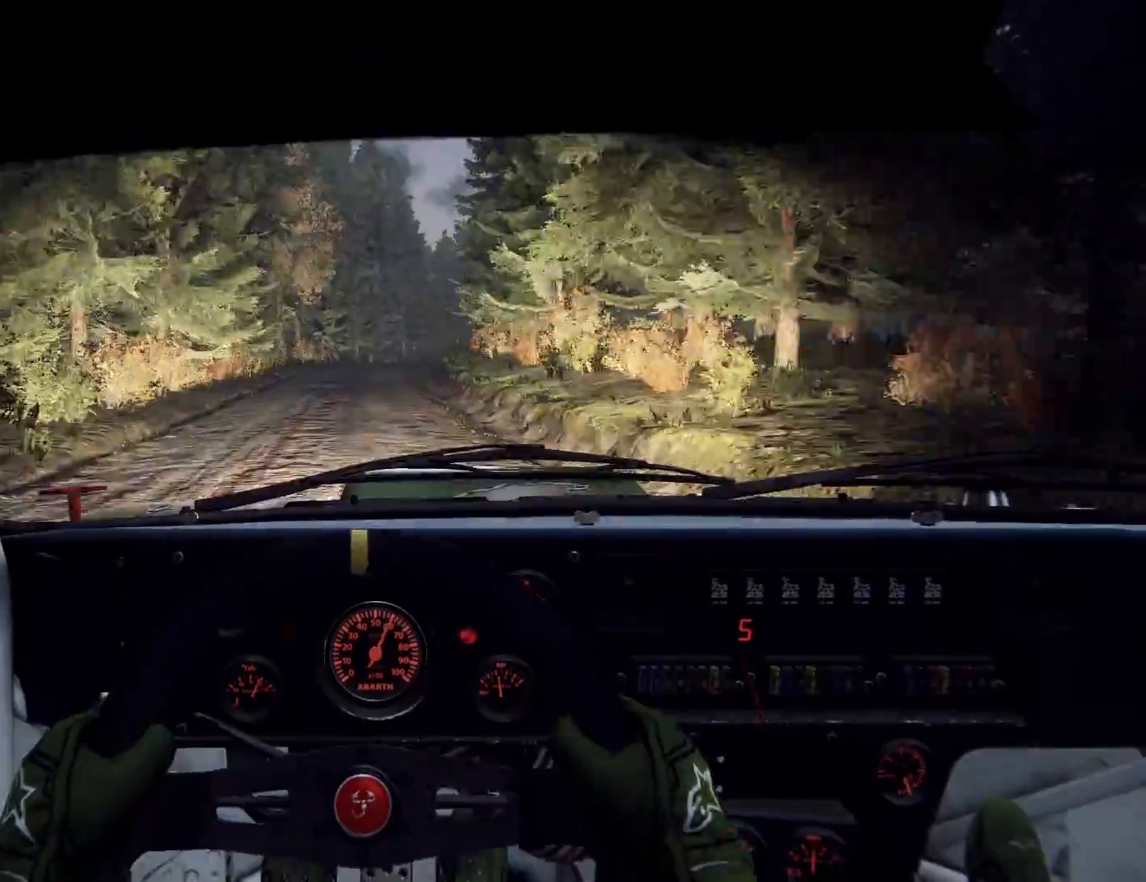
{"buttons": [], "left_stick": "center", "right_stick": "up", "events": [[133, "right_stick", "center"], [200, "left_stick", "center"], [267, "L2", "down"], [300, "left_stick", "right"], [367, "L2", "up"], [467, "left_stick", "center"], [467, "right_stick", "up"]]}
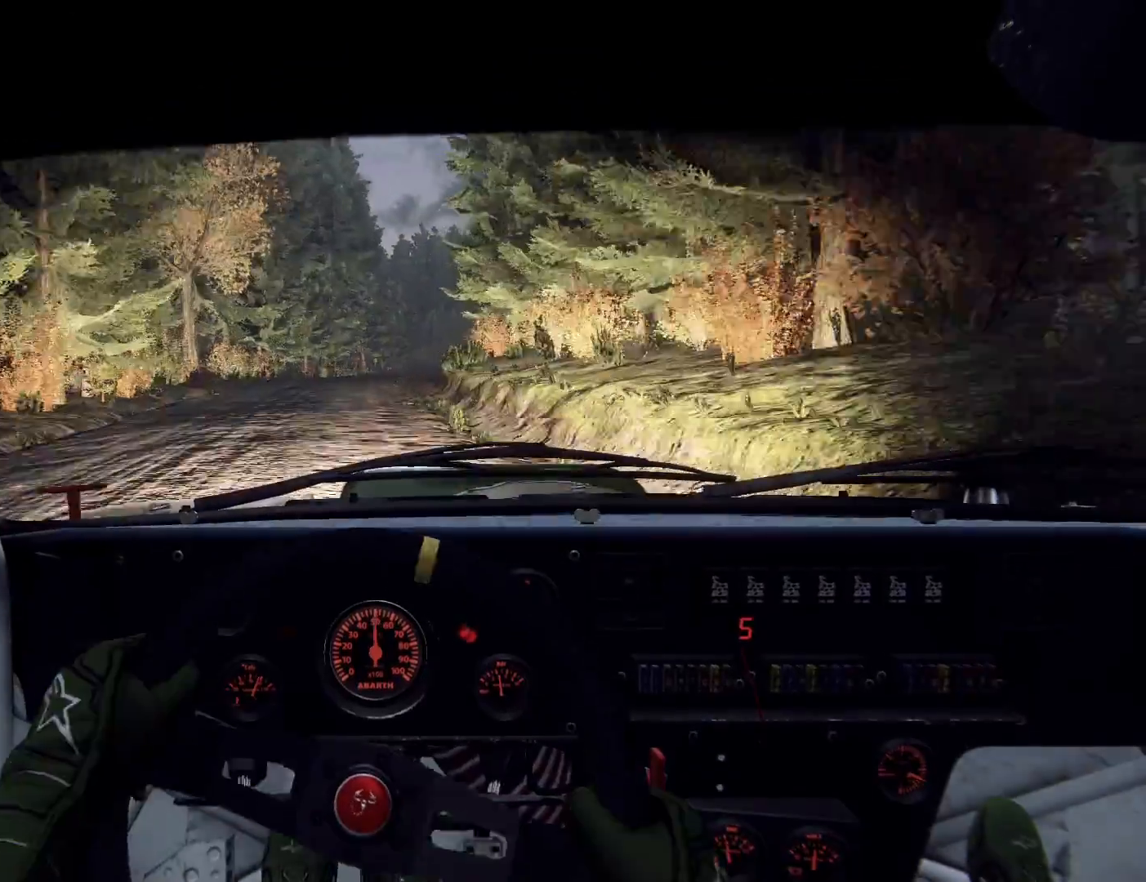
{"buttons": [], "left_stick": "center", "right_stick": "center", "events": [[33, "left_stick", "left"], [67, "right_stick", "center"], [133, "left_stick", "right"], [200, "left_stick", "center"], [267, "right_stick", "up"], [433, "right_stick", "center"]]}
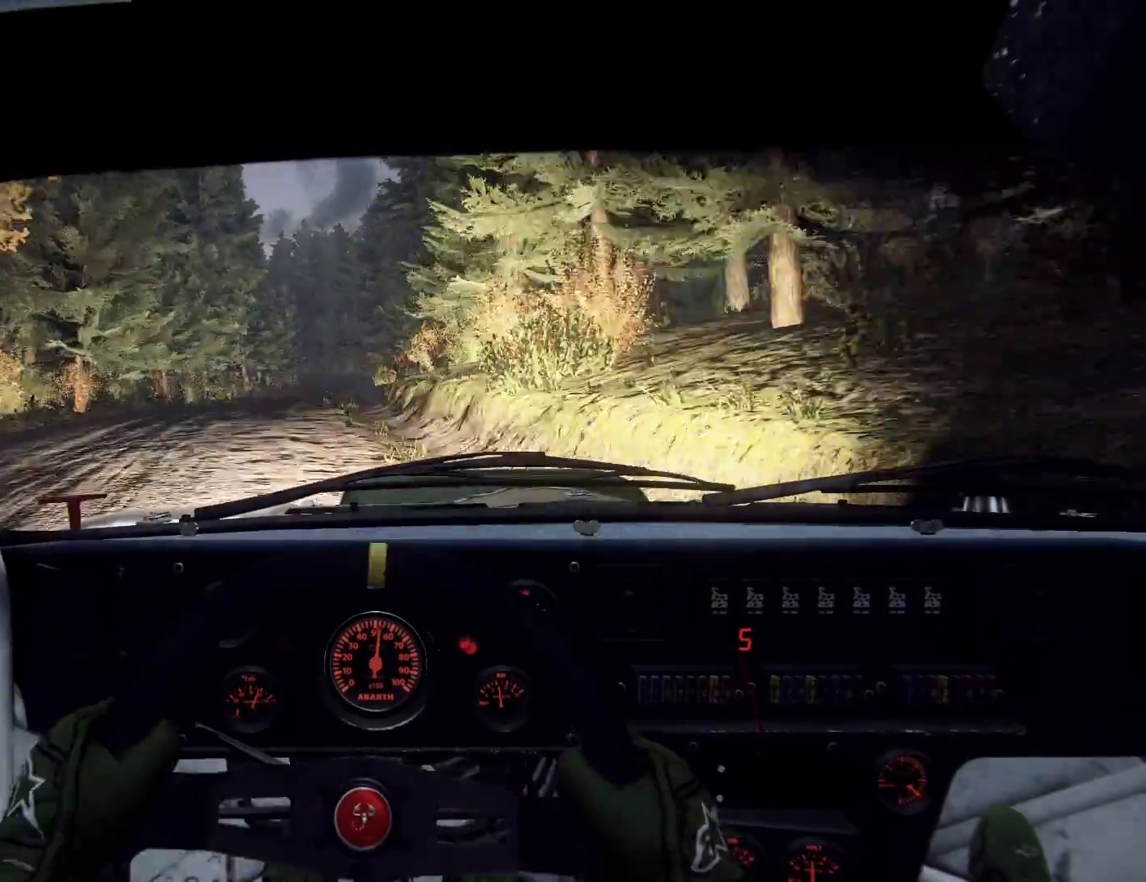
{"buttons": [], "left_stick": "center", "right_stick": "up", "events": [[67, "left_stick", "left"], [133, "right_stick", "up"], [167, "left_stick", "center"]]}
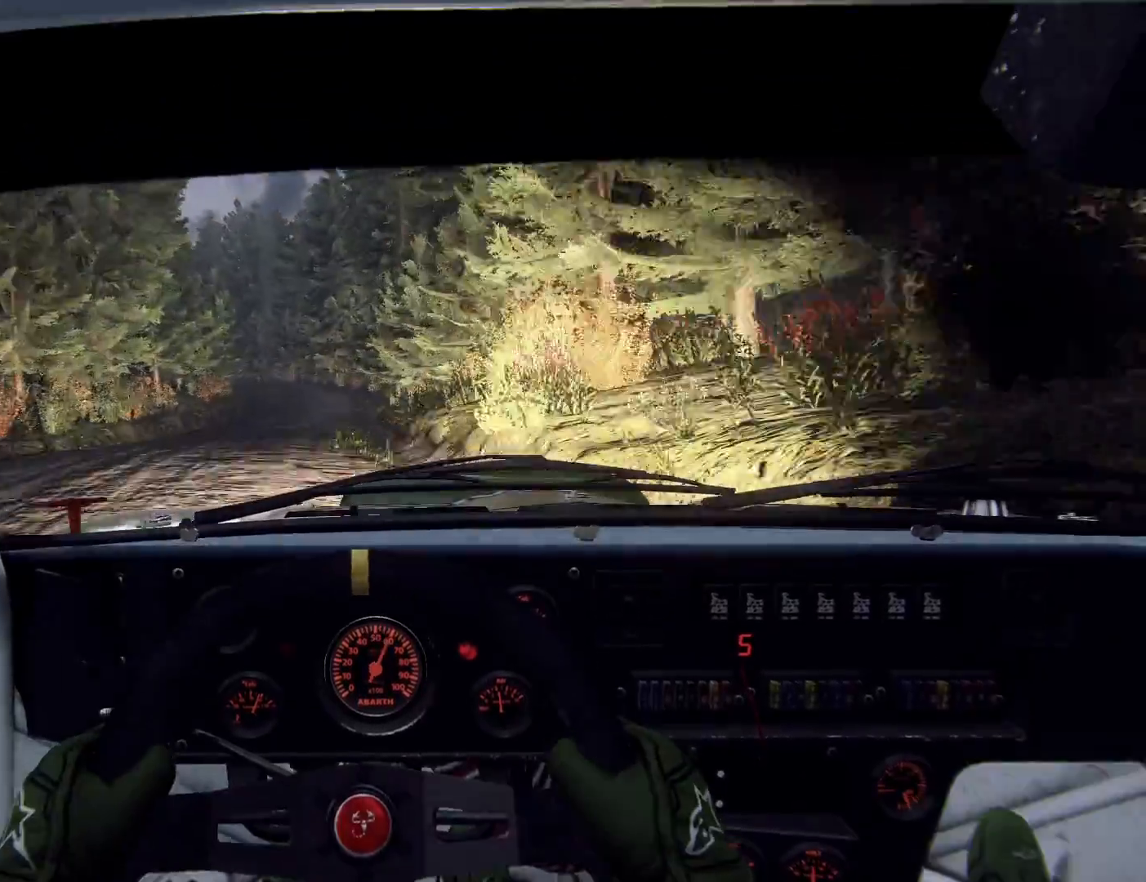
{"buttons": [], "left_stick": "center", "right_stick": "up", "events": [[100, "left_stick", "down-left"], [233, "left_stick", "center"], [333, "left_stick", "left"], [500, "left_stick", "center"]]}
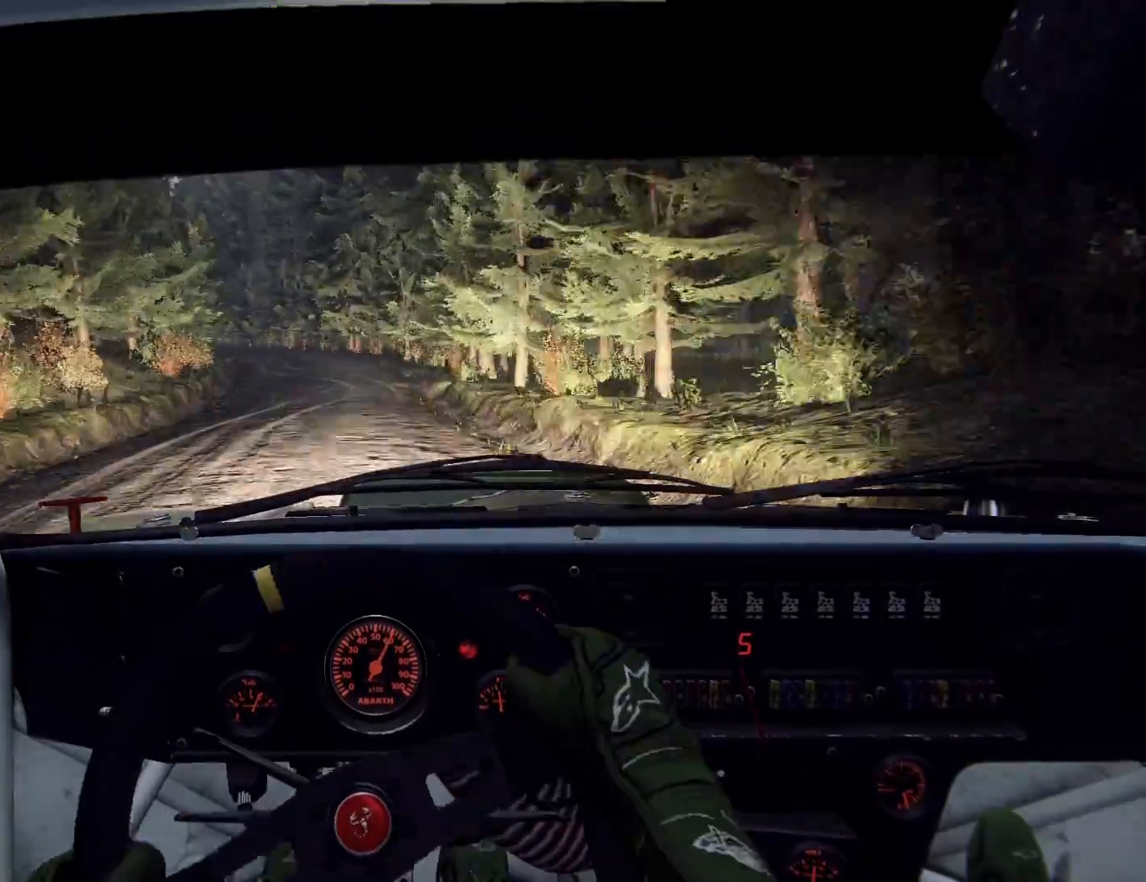
{"buttons": [], "left_stick": "left", "right_stick": "up", "events": [[100, "L2", "down"], [100, "right_stick", "center"], [133, "left_stick", "left"], [167, "L2", "up"], [200, "left_stick", "center"], [300, "L2", "down"], [367, "left_stick", "left"], [367, "right_stick", "up"], [400, "L2", "up"]]}
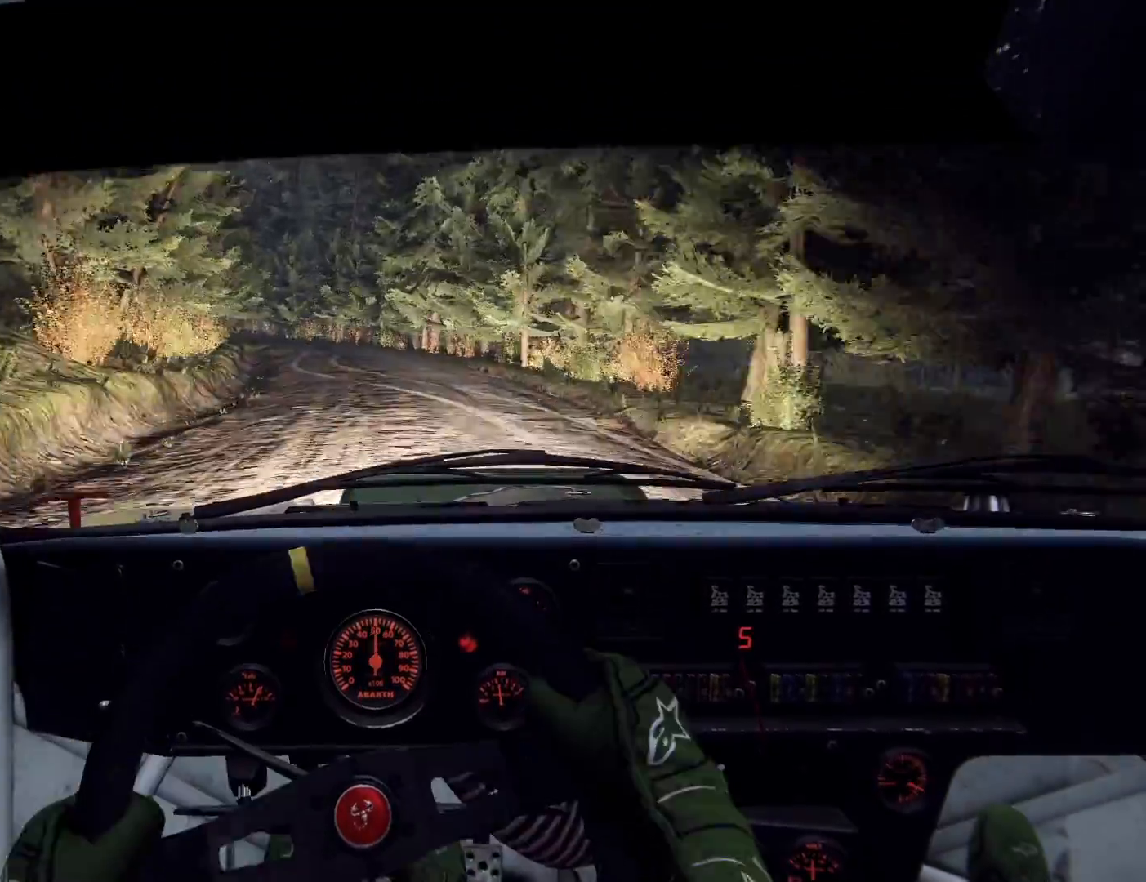
{"buttons": [], "left_stick": "center", "right_stick": "center", "events": [[33, "right_stick", "center"], [133, "L2", "down"], [200, "L2", "up"], [200, "left_stick", "center"], [233, "right_stick", "up"], [300, "L2", "down"], [300, "left_stick", "left"], [400, "L2", "up"], [400, "left_stick", "center"], [400, "right_stick", "center"]]}
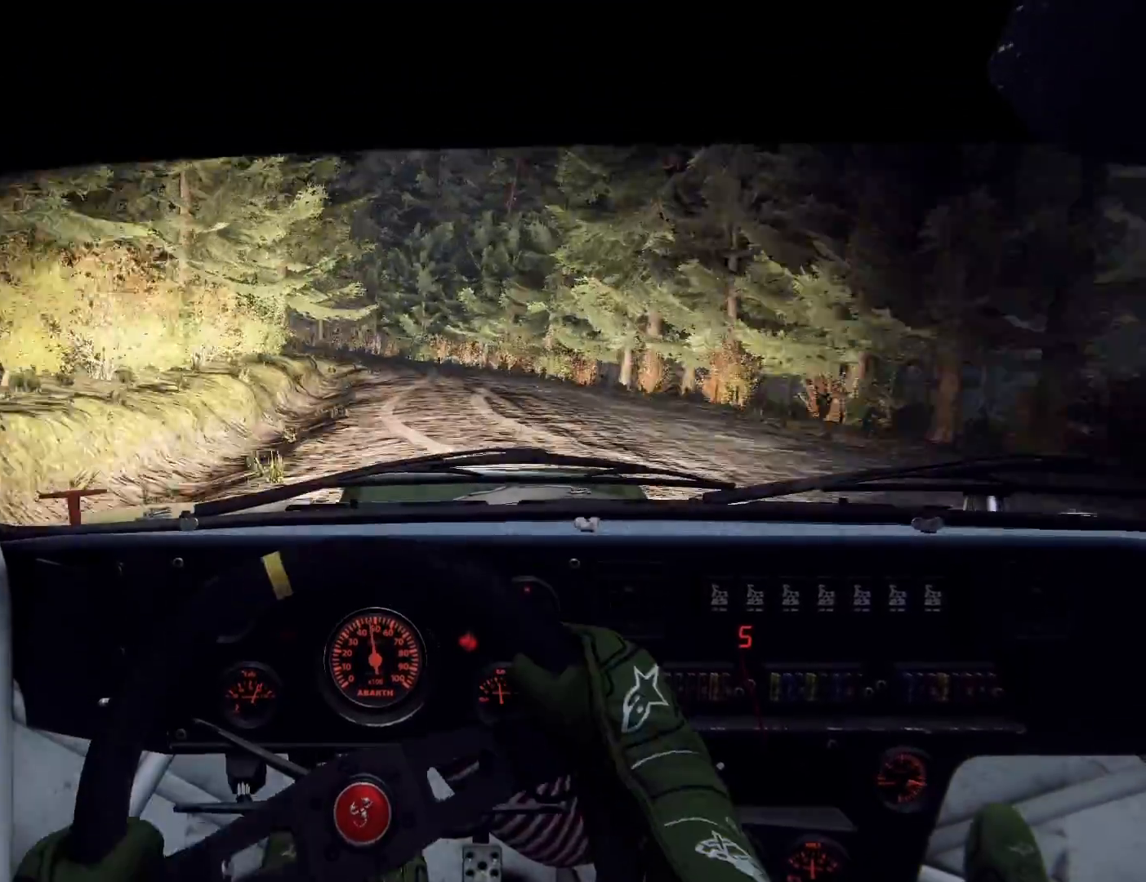
{"buttons": ["L2"], "left_stick": "left", "right_stick": "center", "events": [[100, "left_stick", "right"], [267, "left_stick", "center"], [333, "left_stick", "left"], [500, "L2", "down"]]}
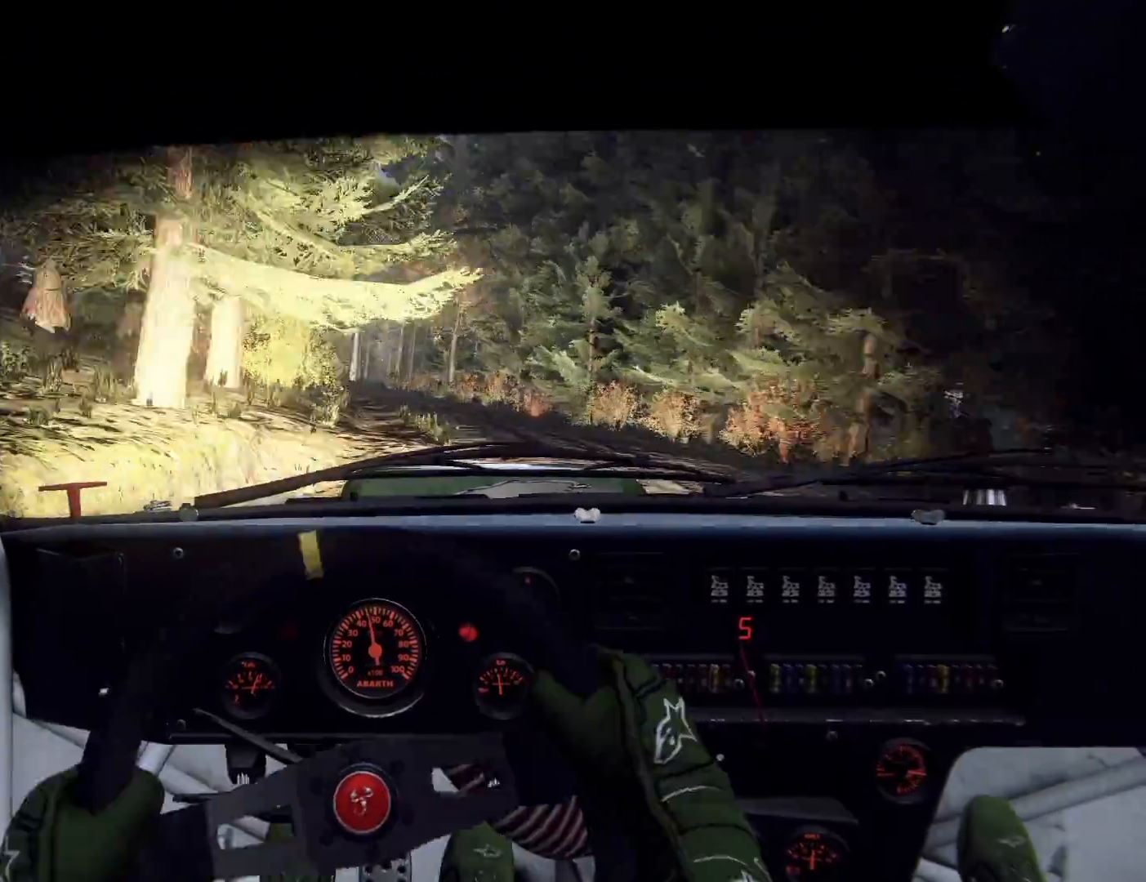
{"buttons": [], "left_stick": "right", "right_stick": "center", "events": [[33, "L2", "up"], [67, "left_stick", "center"], [133, "L1", "down"], [200, "L1", "up"], [400, "left_stick", "right"]]}
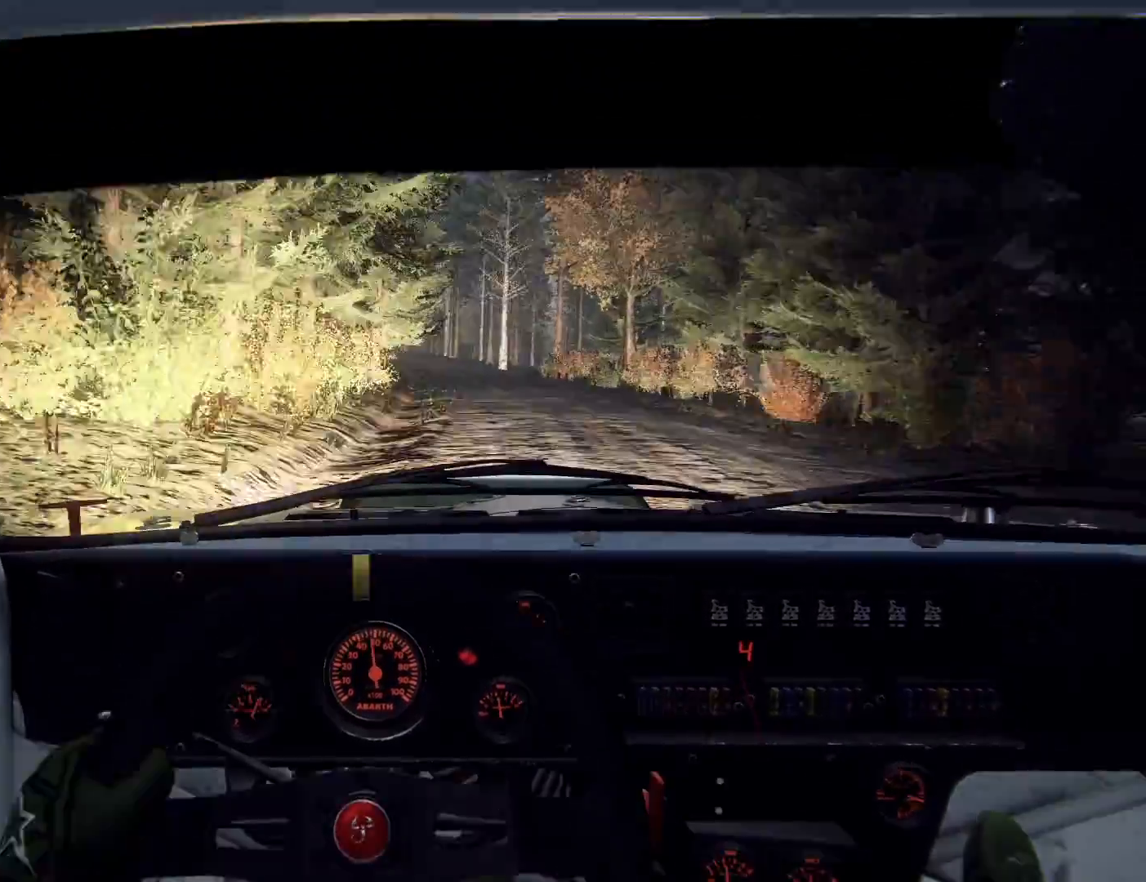
{"buttons": [], "left_stick": "center", "right_stick": "up", "events": [[167, "right_stick", "up"], [200, "left_stick", "center"], [300, "left_stick", "left"], [467, "left_stick", "center"]]}
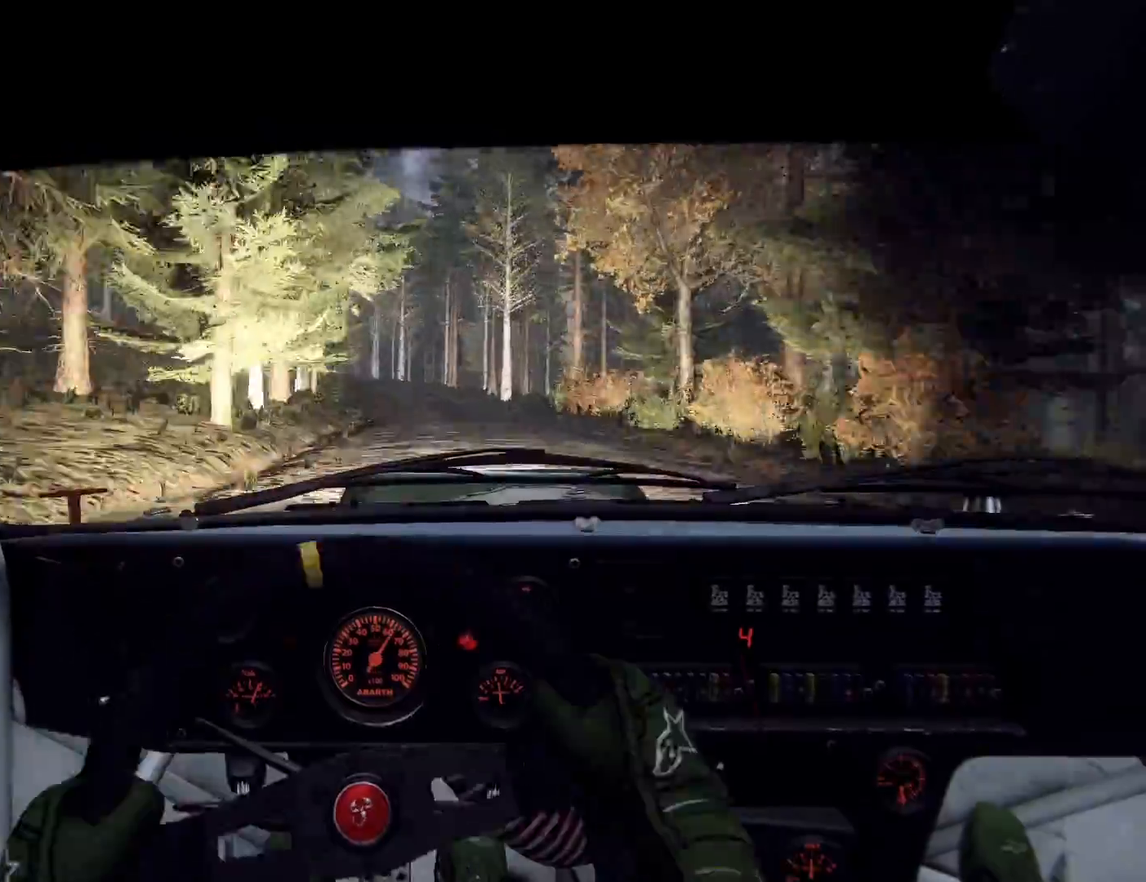
{"buttons": [], "left_stick": "center", "right_stick": "up", "events": [[67, "left_stick", "left"], [167, "left_stick", "center"], [333, "left_stick", "down-left"], [500, "left_stick", "center"]]}
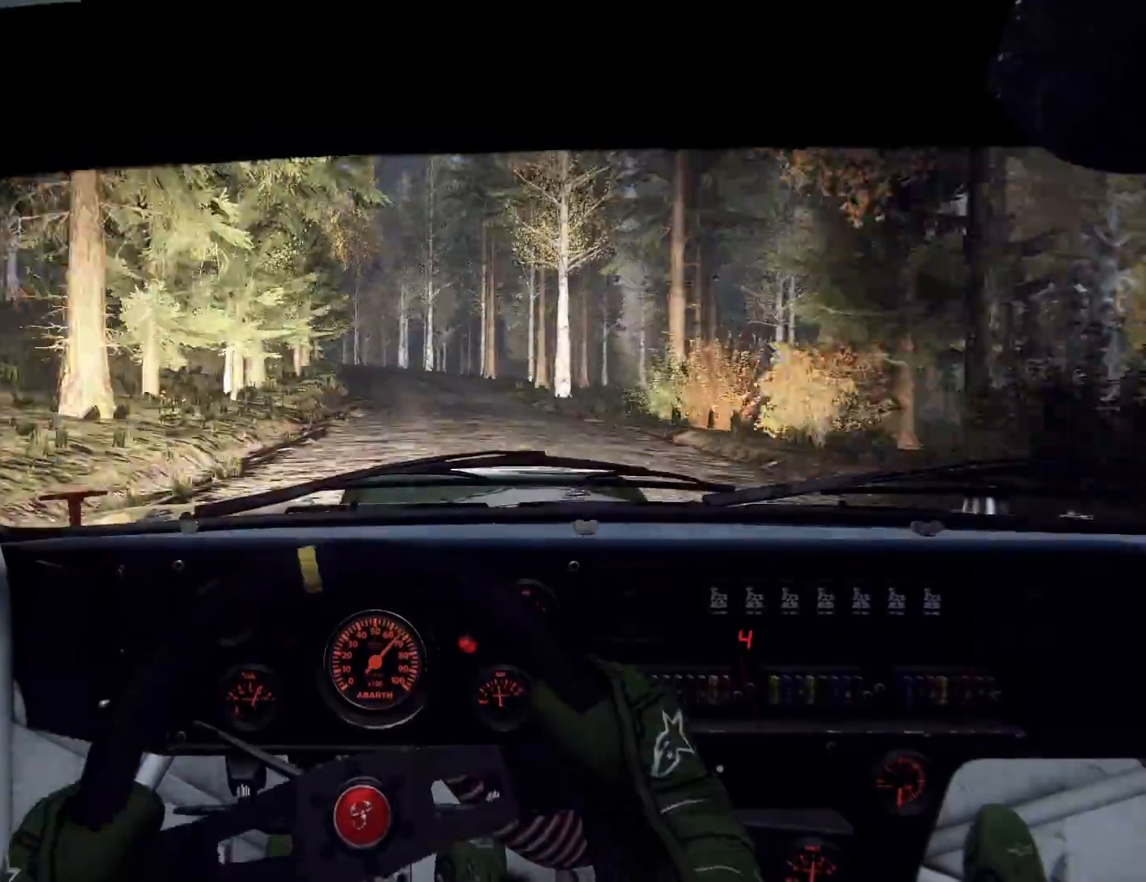
{"buttons": [], "left_stick": "down-left", "right_stick": "up", "events": [[333, "left_stick", "down-left"]]}
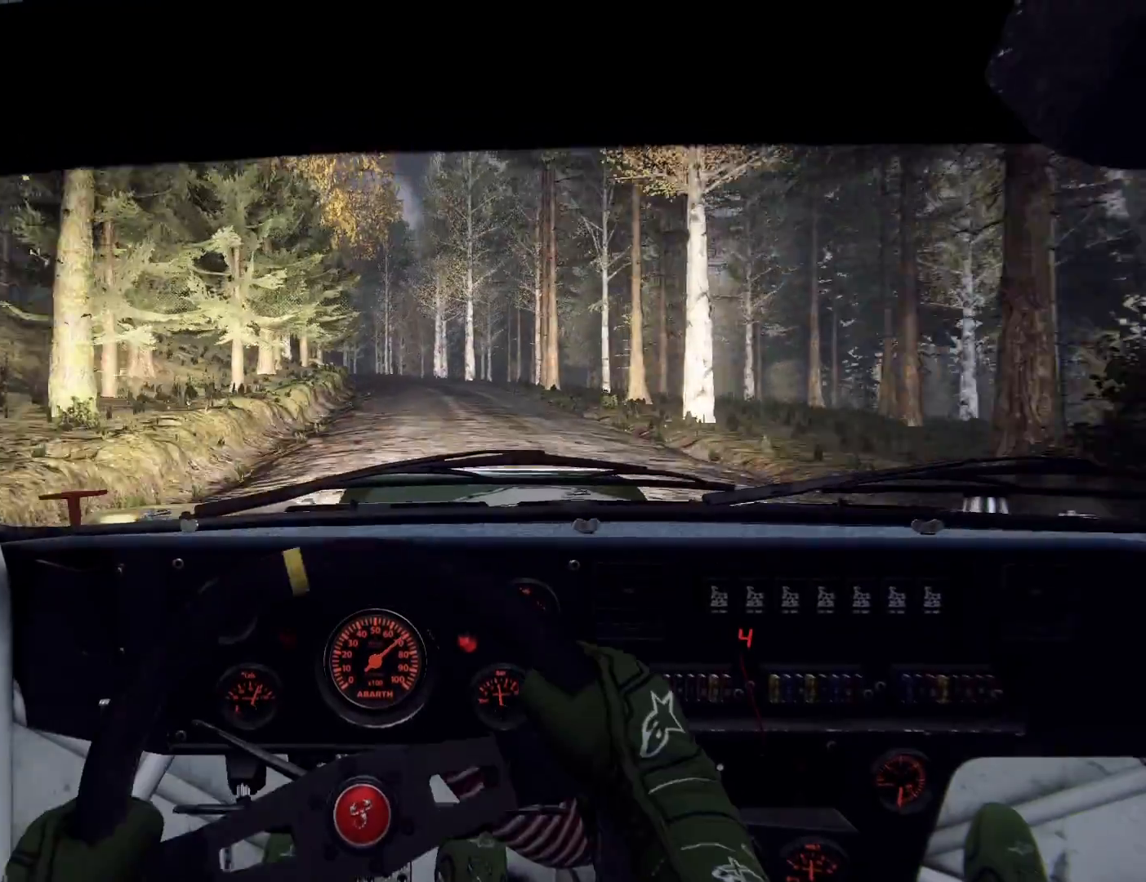
{"buttons": [], "left_stick": "center", "right_stick": "up", "events": [[33, "left_stick", "center"], [333, "left_stick", "right"], [467, "left_stick", "center"]]}
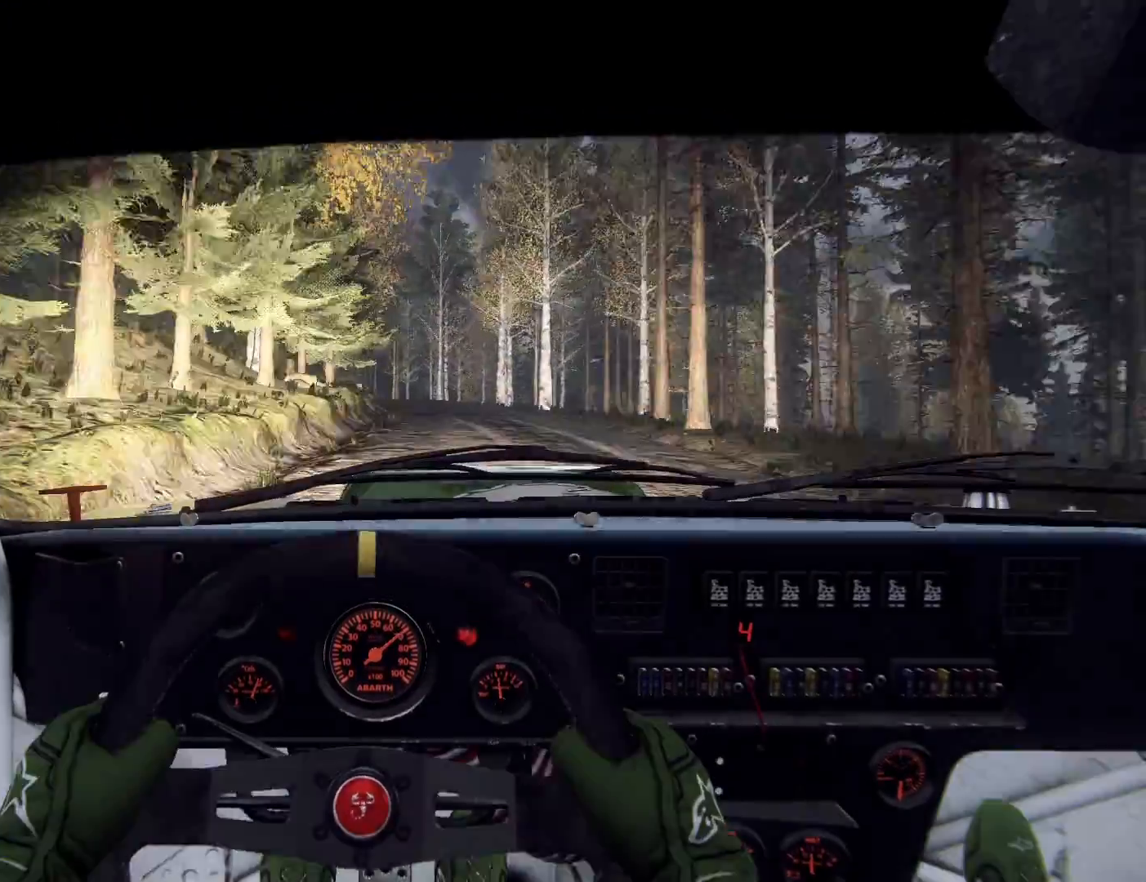
{"buttons": [], "left_stick": "center", "right_stick": "up", "events": [[100, "R1", "down"], [100, "R2", "down"], [133, "left_stick", "left"], [200, "R1", "up"], [200, "R2", "up"], [200, "left_stick", "down-left"], [300, "left_stick", "center"], [400, "left_stick", "left"], [500, "left_stick", "center"]]}
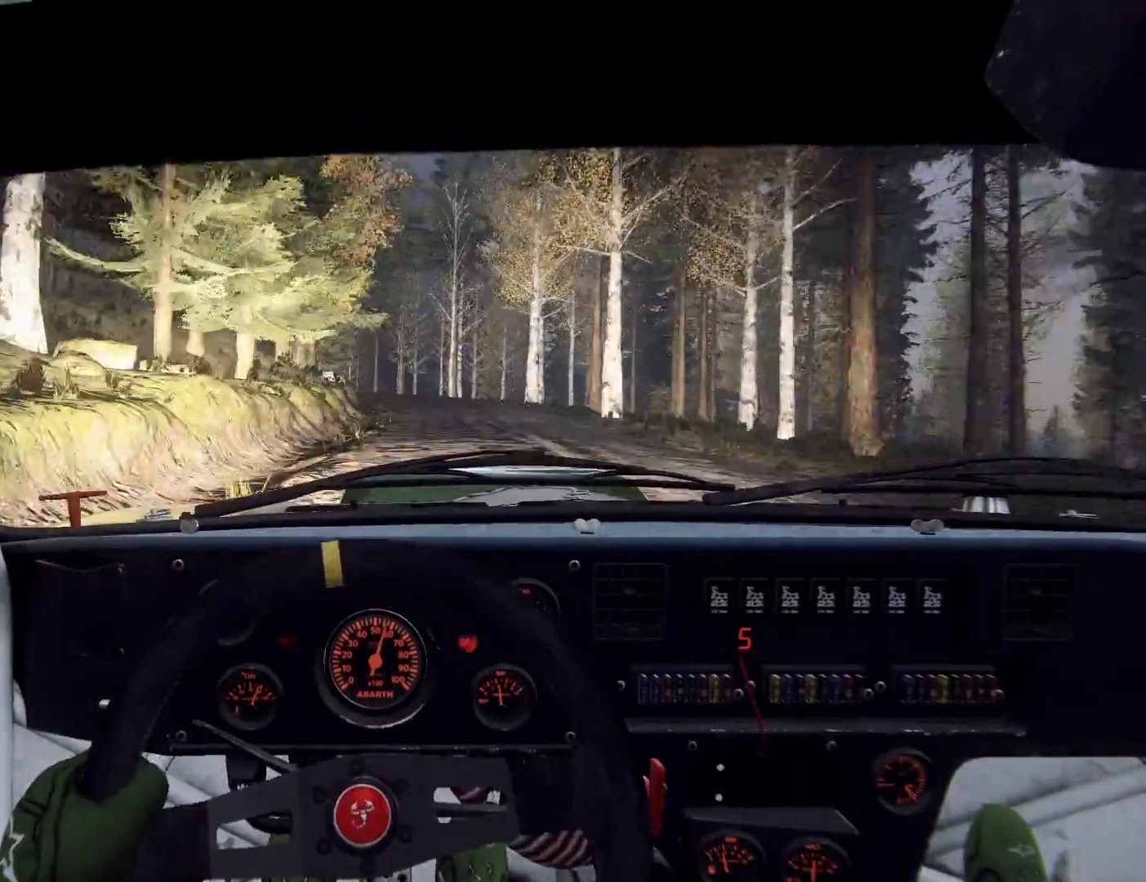
{"buttons": [], "left_stick": "left", "right_stick": "up", "events": [[167, "left_stick", "right"], [300, "left_stick", "center"], [400, "left_stick", "left"]]}
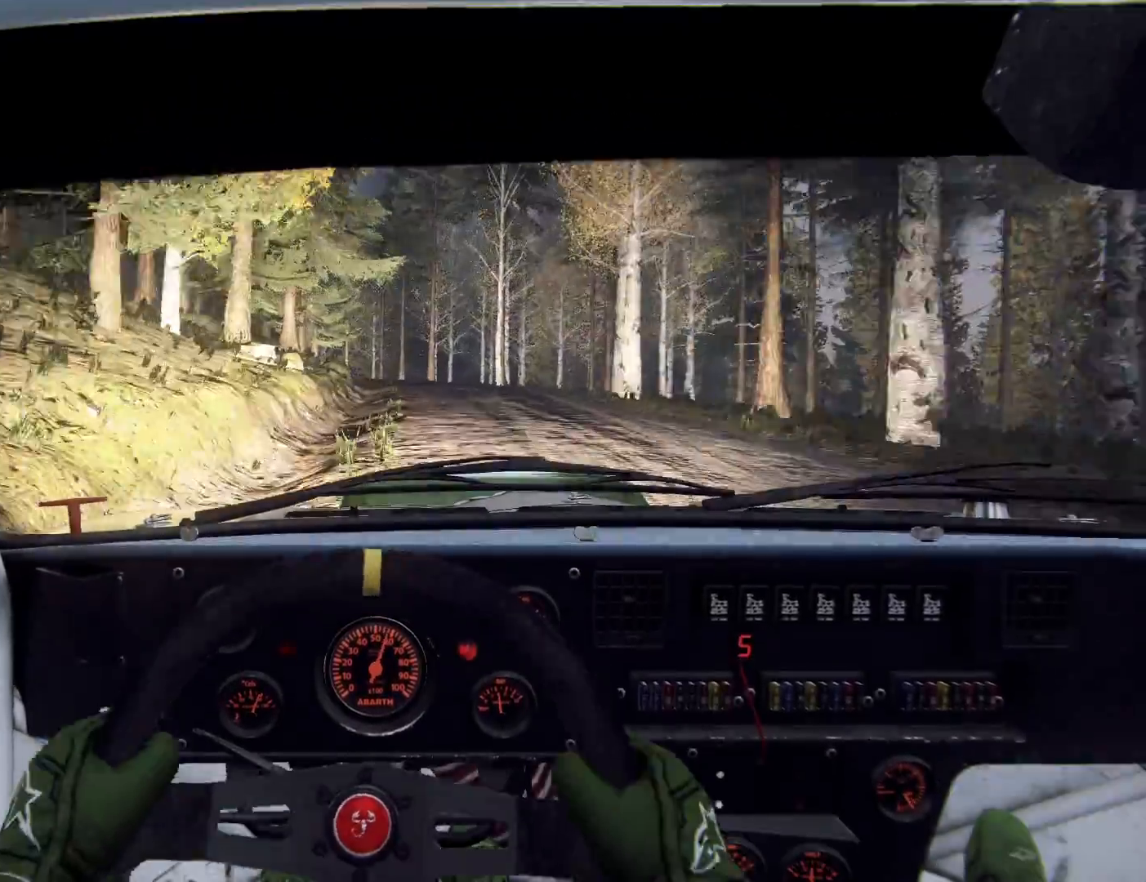
{"buttons": [], "left_stick": "right", "right_stick": "center", "events": [[33, "left_stick", "center"], [100, "right_stick", "center"], [233, "L2", "down"], [300, "L2", "up"], [400, "right_stick", "up"], [500, "left_stick", "right"], [500, "right_stick", "center"]]}
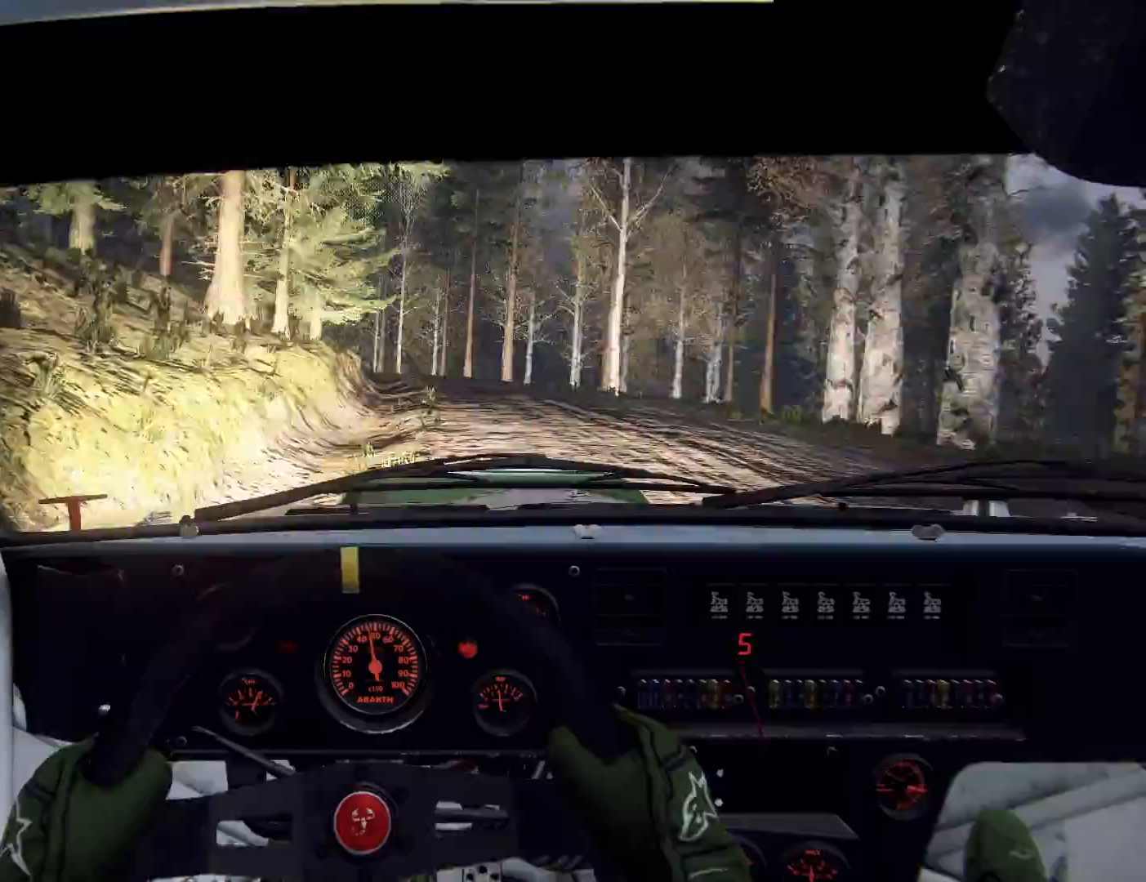
{"buttons": [], "left_stick": "right", "right_stick": "center", "events": [[67, "left_stick", "center"], [300, "left_stick", "right"], [300, "right_stick", "up"], [400, "left_stick", "center"], [433, "right_stick", "center"], [500, "left_stick", "right"]]}
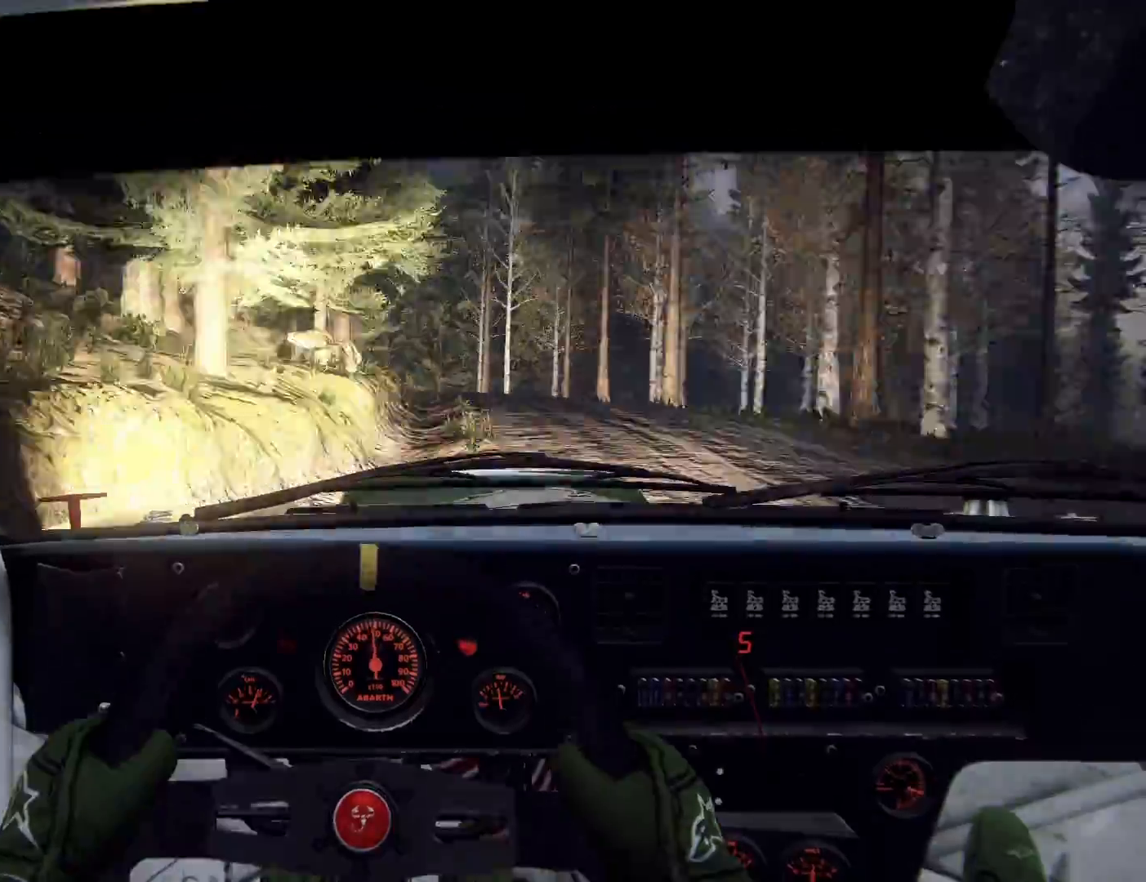
{"buttons": [], "left_stick": "left", "right_stick": "center", "events": [[133, "left_stick", "center"], [133, "right_stick", "up"], [233, "left_stick", "right"], [233, "right_stick", "center"], [400, "left_stick", "center"], [500, "left_stick", "left"]]}
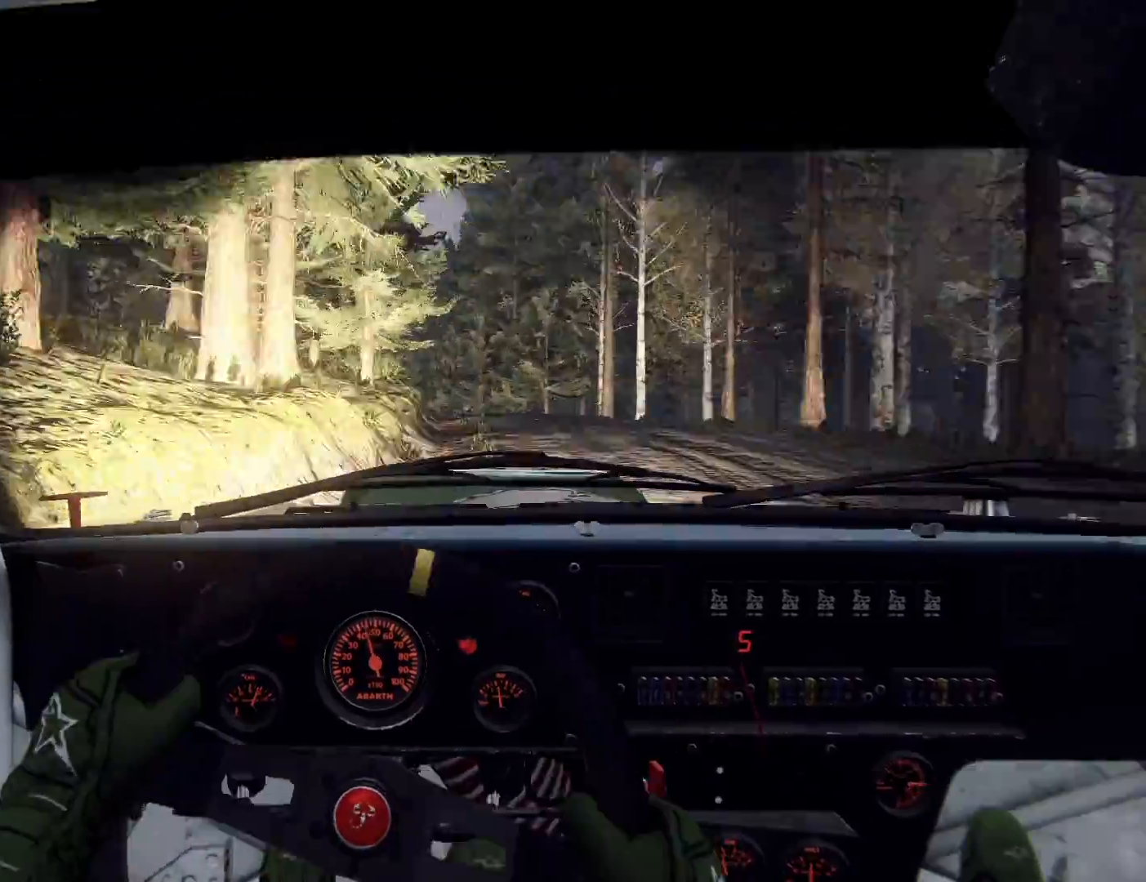
{"buttons": [], "left_stick": "center", "right_stick": "center", "events": [[67, "right_stick", "up"], [133, "left_stick", "center"], [200, "right_stick", "center"], [267, "left_stick", "right"], [433, "left_stick", "center"]]}
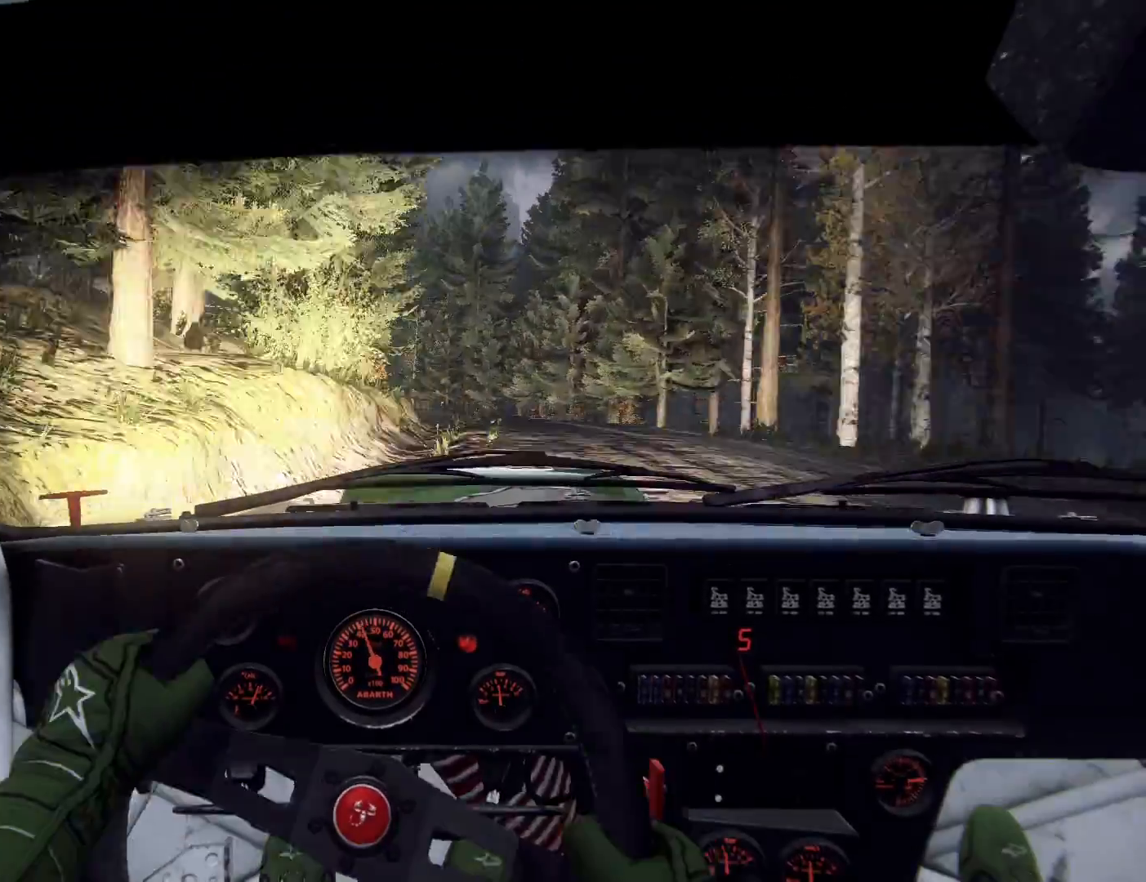
{"buttons": [], "left_stick": "center", "right_stick": "center", "events": [[33, "L1", "down"], [100, "L1", "up"], [233, "left_stick", "left"], [433, "left_stick", "center"]]}
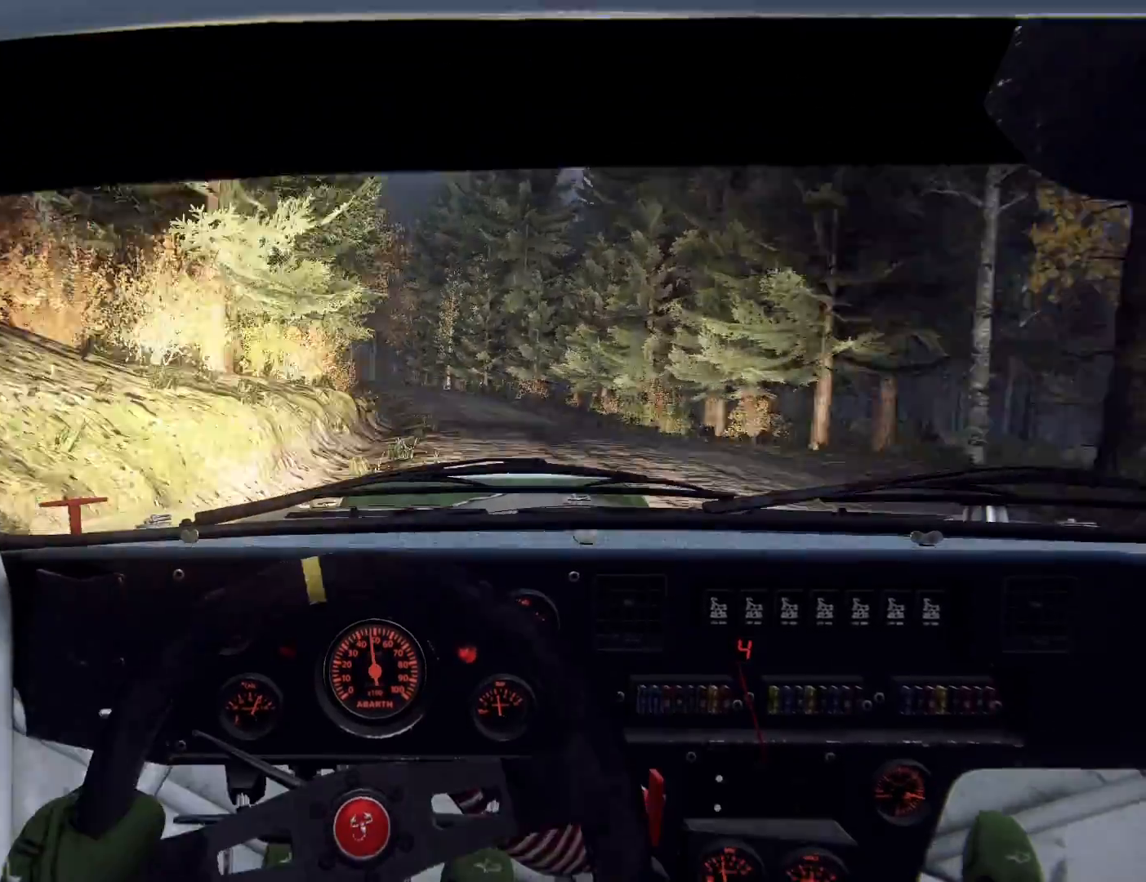
{"buttons": [], "left_stick": "right", "right_stick": "up", "events": [[167, "right_stick", "up"], [200, "left_stick", "down-left"], [300, "right_stick", "center"], [367, "left_stick", "center"], [467, "left_stick", "right"], [467, "right_stick", "up"]]}
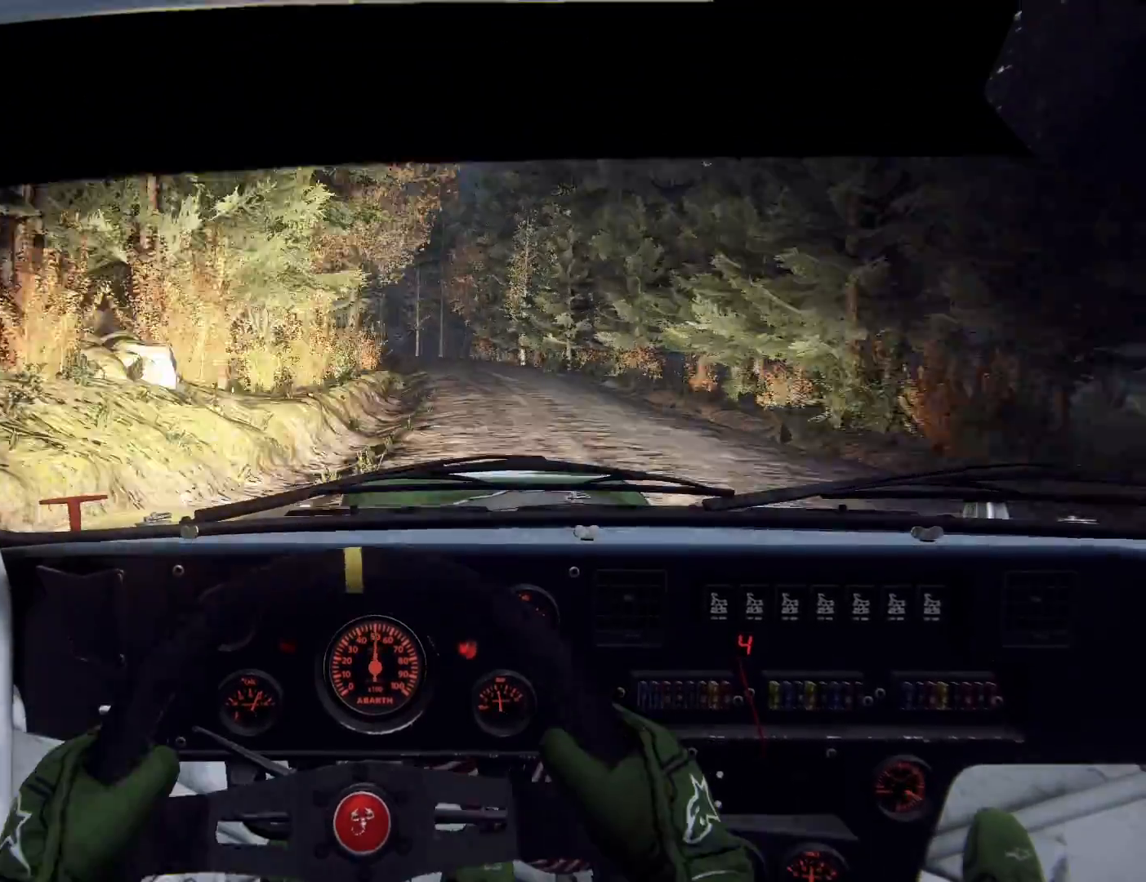
{"buttons": [], "left_stick": "right", "right_stick": "up", "events": [[300, "left_stick", "center"], [433, "left_stick", "right"]]}
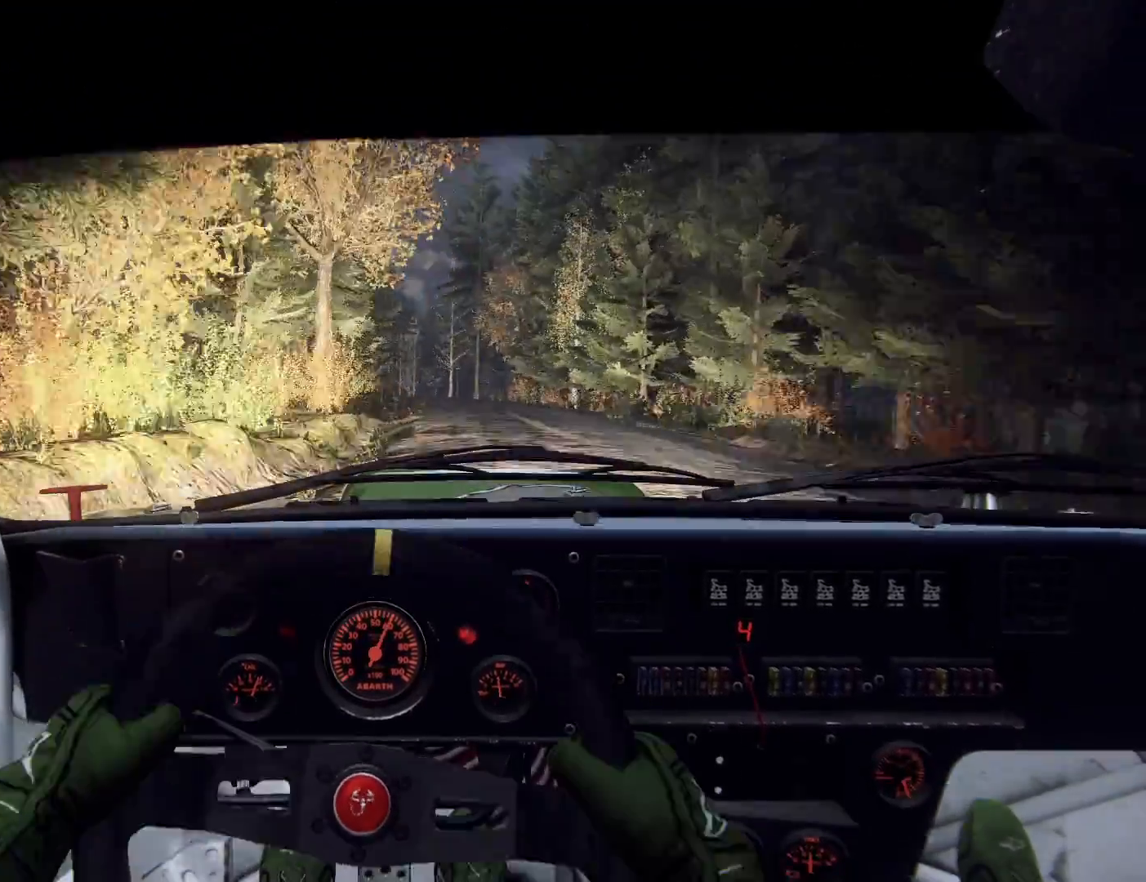
{"buttons": [], "left_stick": "center", "right_stick": "up", "events": [[100, "left_stick", "center"], [300, "left_stick", "down-left"], [500, "left_stick", "center"]]}
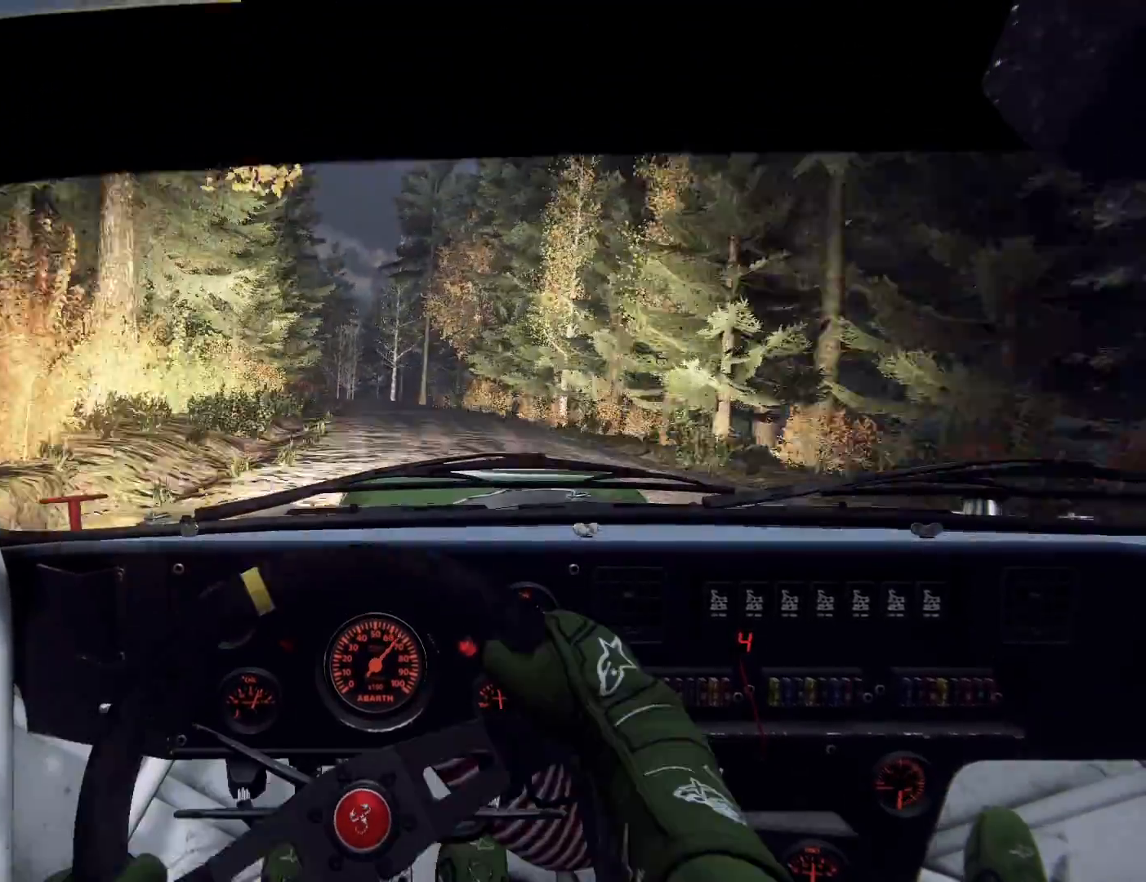
{"buttons": [], "left_stick": "right", "right_stick": "up", "events": [[133, "left_stick", "left"], [233, "left_stick", "center"], [433, "left_stick", "right"]]}
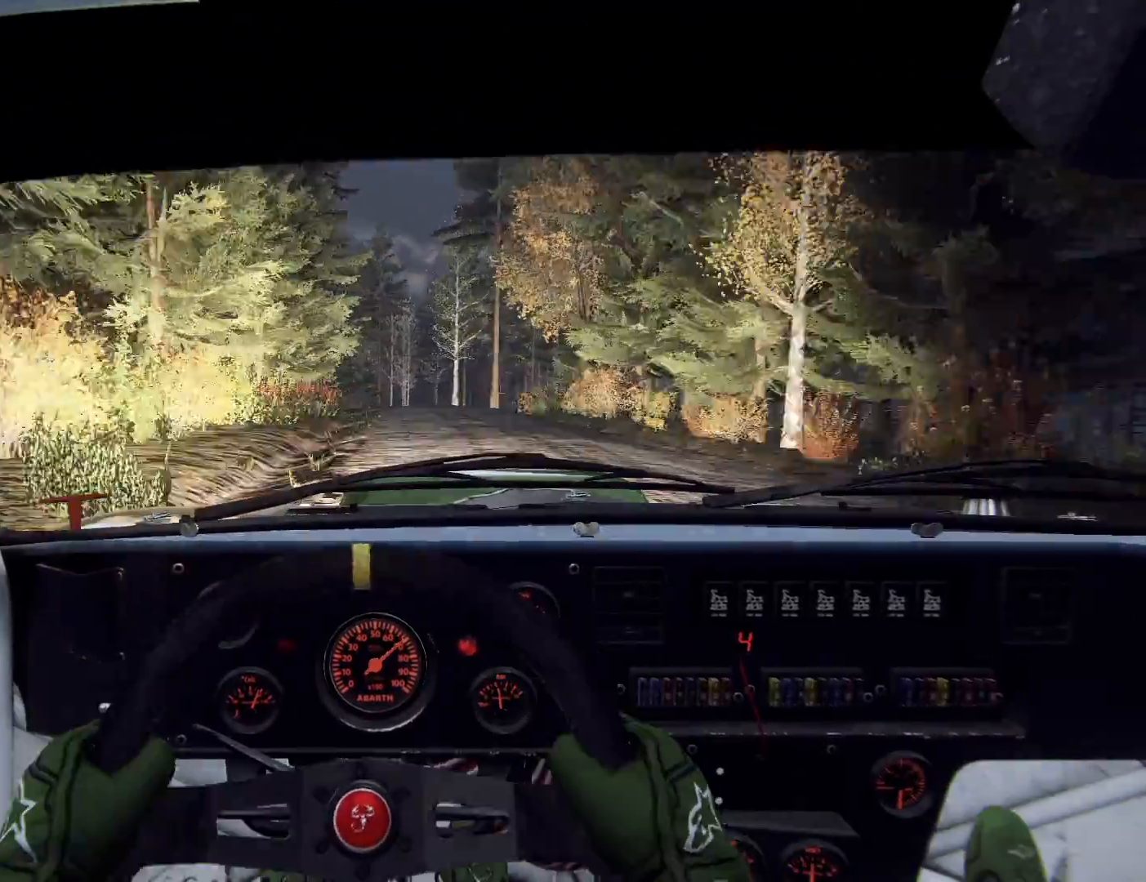
{"buttons": [], "left_stick": "center", "right_stick": "up", "events": [[100, "left_stick", "center"], [300, "left_stick", "right"], [400, "left_stick", "center"]]}
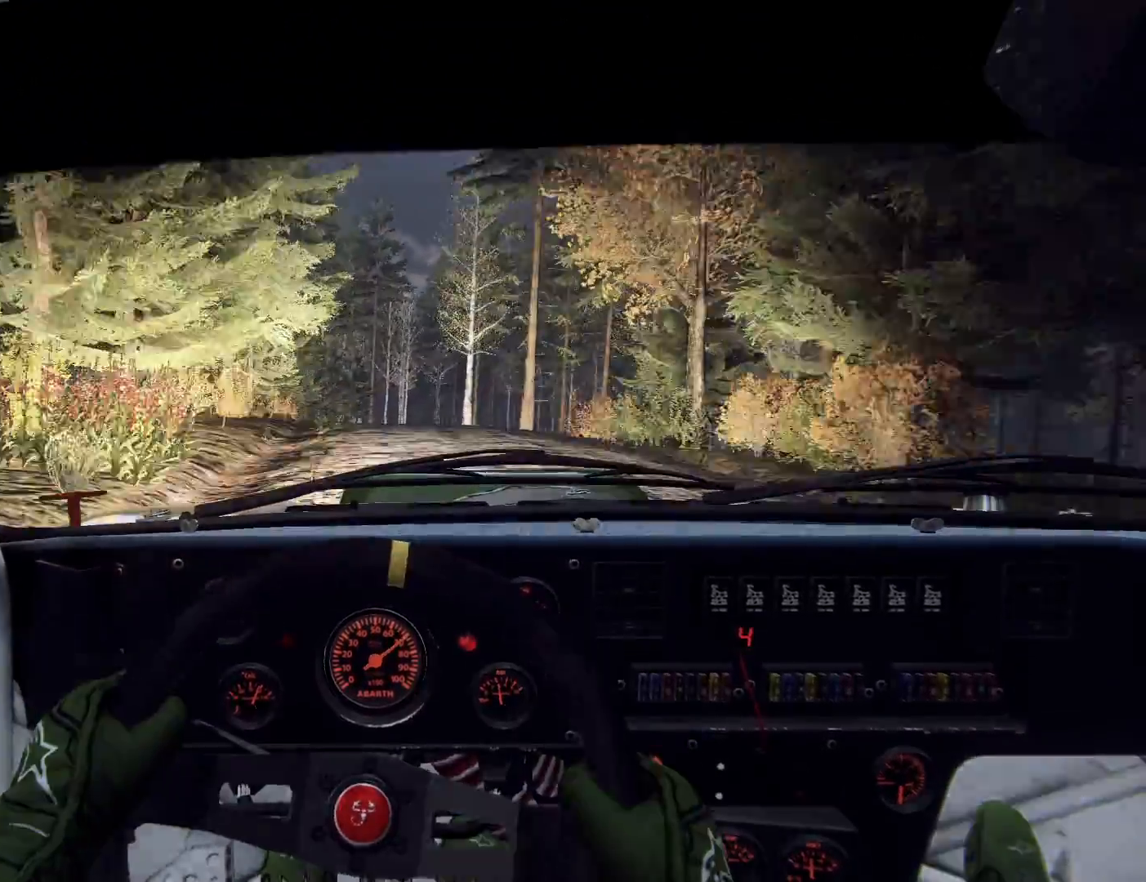
{"buttons": [], "left_stick": "center", "right_stick": "up", "events": [[67, "R1", "down"], [167, "R1", "up"], [433, "left_stick", "down-left"], [500, "left_stick", "center"]]}